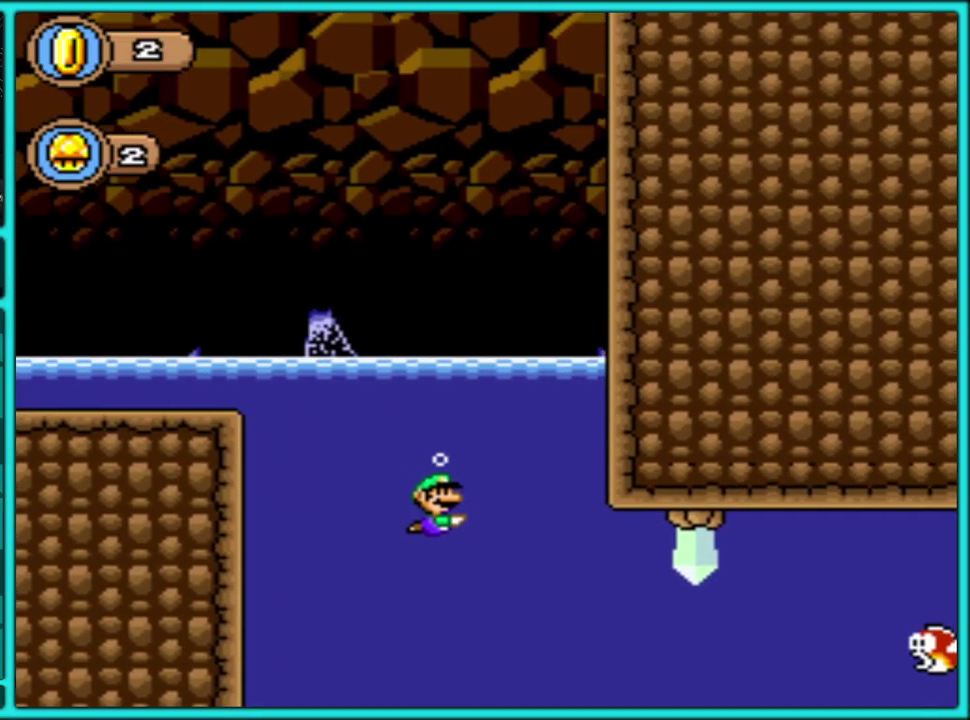
Gameplay with a controller (Nintendo layout); each line is a JSON object with the inputs held at the frame after it. "events" lists button and stick changes between this image and that frame as [ms after this image, input, new state], when the widget could be followed in between. Not read: L2 L3 R2 R3.
{"buttons": ["Y", "DPAD_RIGHT"], "events": [[267, "B", "down"], [367, "B", "up"]]}
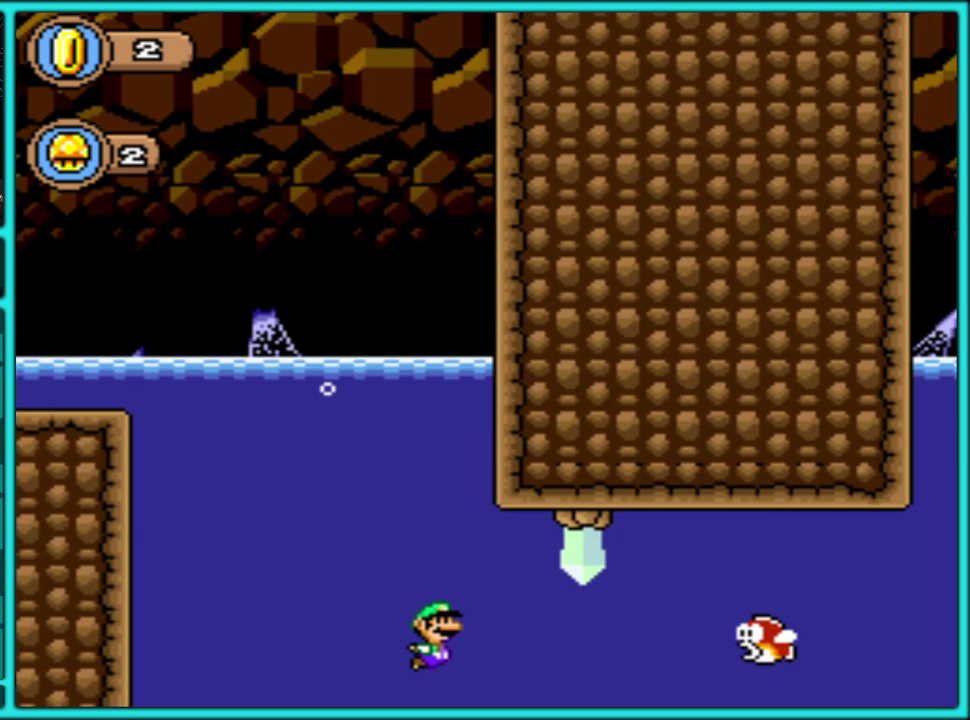
{"buttons": ["Y", "DPAD_RIGHT"], "events": []}
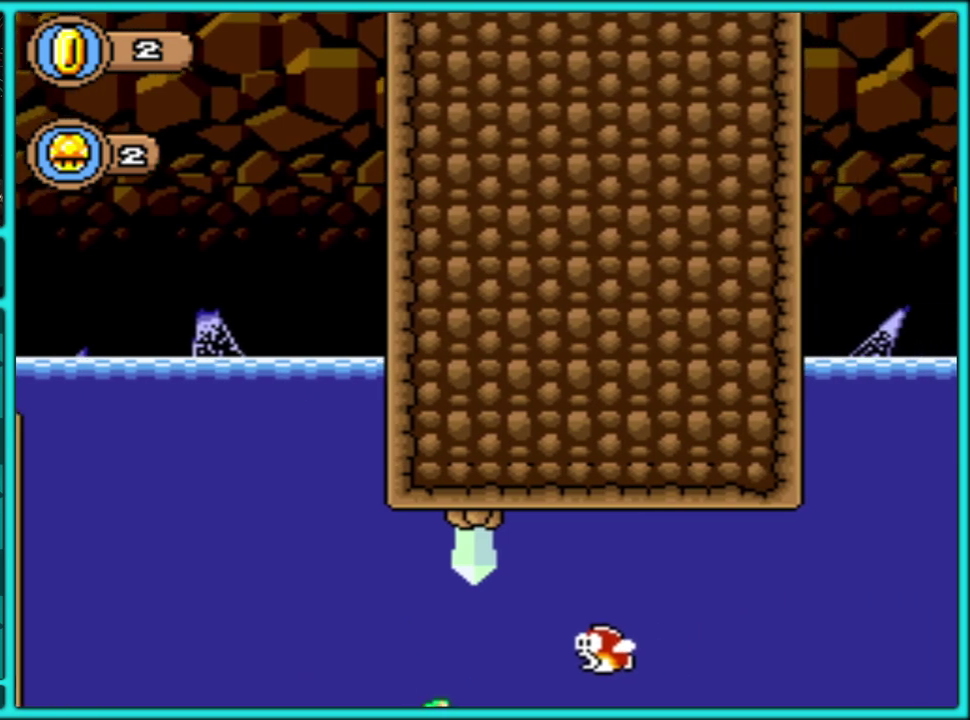
{"buttons": ["Y", "DPAD_DOWN", "DPAD_RIGHT"], "events": [[67, "B", "down"], [167, "B", "up"], [217, "DPAD_DOWN", "down"]]}
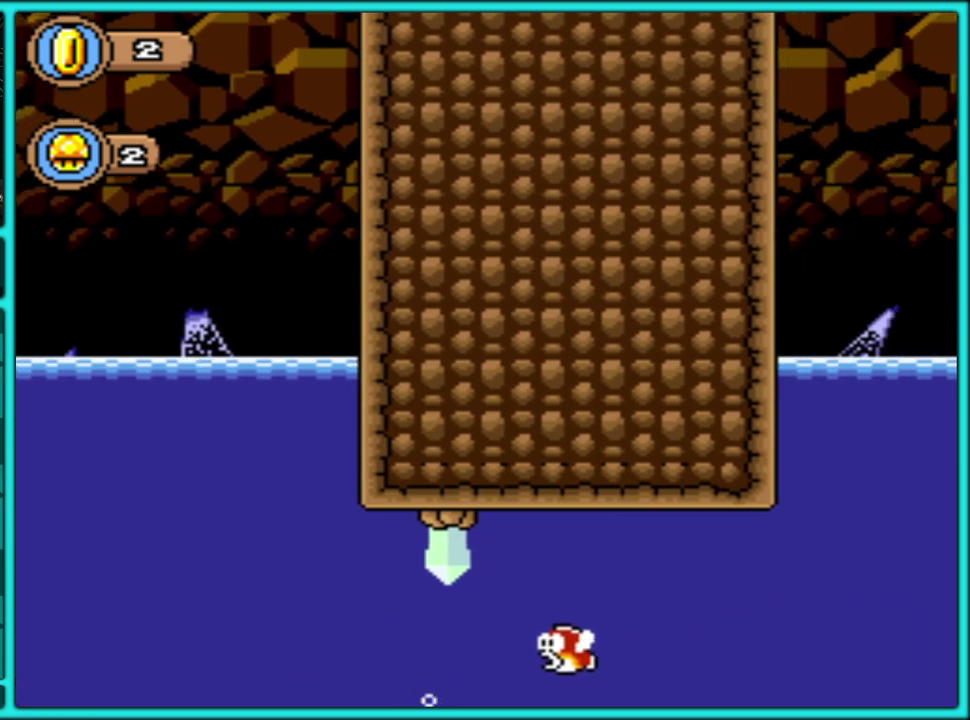
{"buttons": ["Y"], "events": [[33, "B", "down"], [33, "DPAD_DOWN", "up"], [100, "DPAD_RIGHT", "up"], [300, "B", "up"], [367, "B", "down"], [433, "B", "up"]]}
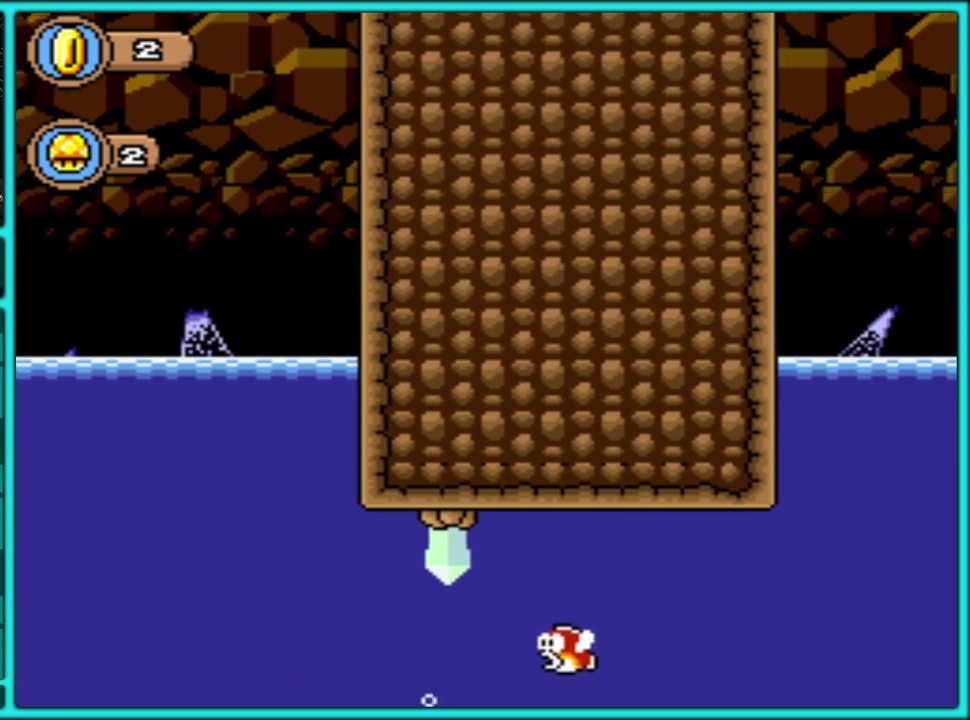
{"buttons": [], "events": [[167, "Y", "up"], [367, "A", "down"], [450, "A", "up"]]}
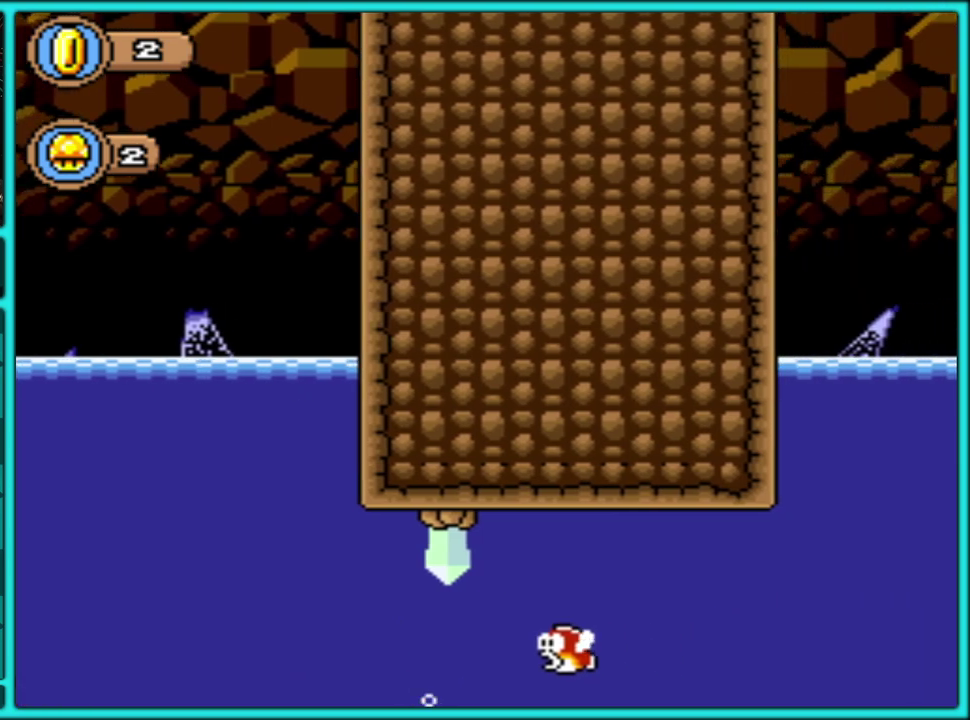
{"buttons": [], "events": [[33, "A", "down"], [117, "A", "up"], [217, "A", "down"], [300, "A", "up"], [367, "A", "down"], [450, "A", "up"]]}